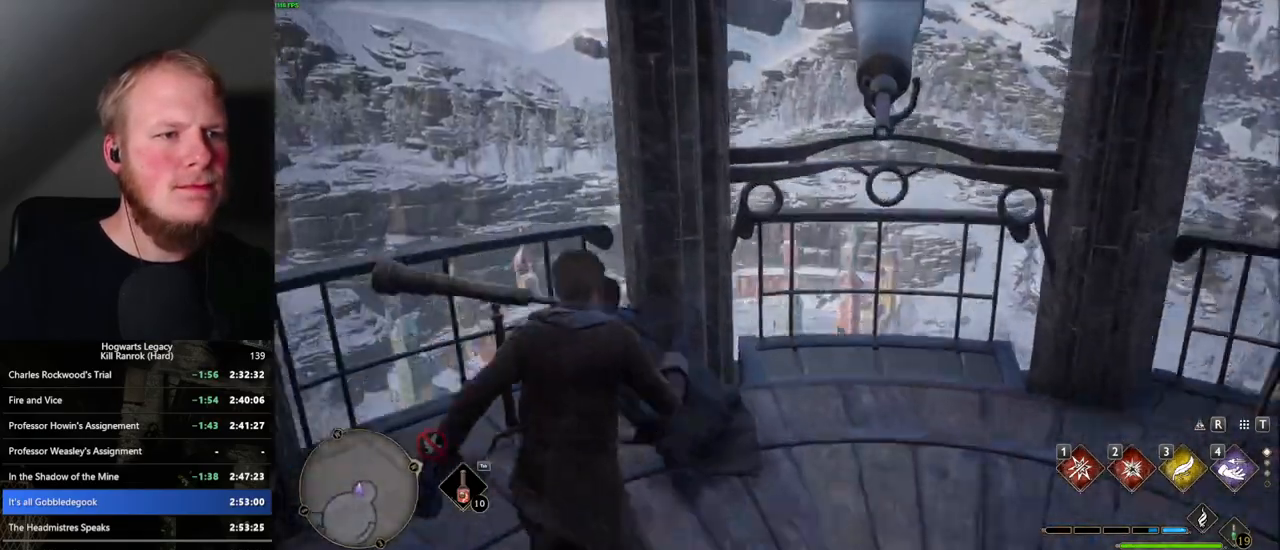
Gameplay with keyboard and mouse; each line is a JSON object with the keys and mouse buttons held at the frame after it. "events" lists presses ("down") and releases ("up") of ".", "/", "0", "1", "2", "3", "4", "5", "6", "7", "8", "9", "a", "alt_l", "alt_r", "b", "backslash", "backspace", "c", "caps_lock", "comma", "ctrl_l", "ctrl_r", "d", "e", "equals", "escape", "f", "f1", "f10", "f11", "f12", "f2", "f3", "f4", "f5", "f6", "f7", "f8", "f9", "g", "h", "i", "j", "k", "l", "lbracket", "m", "minus", "n", "o", "p", "q", "quote", "r", "rbracket", "return", "s", "semicolon", "shift_l", "shift_r", "space", "super_l", "super_r", "t", "tab", "tilde", "u", "v", "w", "x", "y", "z", "mouse_left", "mouse_wheel", "mouse_right", "mouse_mb4" and "mouse_mb5" between this image and that frame as [ms after this image, input, new state], when the widget could be followed in between. "mouse_left", "mouse_wheel", "mouse_right", "mouse_mb4", "mouse_mb5" = the "left", "wheel", "right", "mb4", "mb5" buttons of the "mouse" list. No other keys are recorded. "wheel" means that the mouse wheel is clicked or scrolled. Mouse movement is not recorded.
{"keys": [], "mouse": ["wheel"], "events": [[34, "w", "up"], [67, "w", "down"], [84, "f", "down"], [117, "w", "up"], [167, "f", "up"], [234, "f", "down"], [334, "f", "up"], [484, "mouse_wheel", "down"]]}
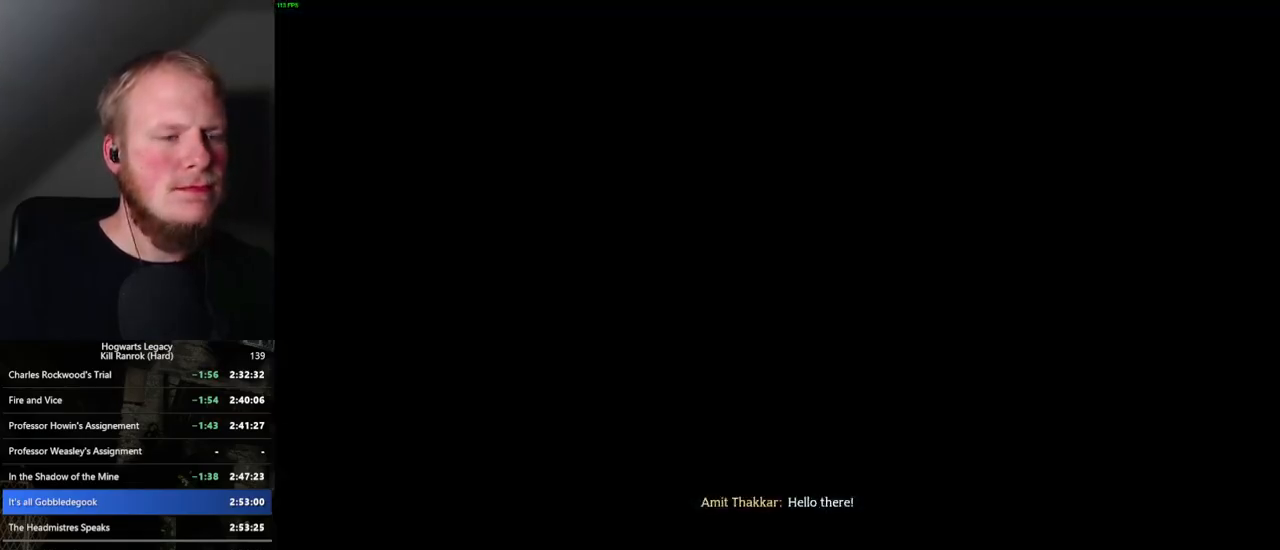
{"keys": ["q", "space"], "mouse": [], "events": [[50, "mouse_wheel", "up"], [67, "mouse_wheel", "down"], [117, "mouse_wheel", "up"], [117, "q", "down"], [134, "space", "down"], [150, "mouse_wheel", "down"], [200, "mouse_wheel", "up"], [200, "space", "up"], [234, "q", "up"], [267, "q", "down"], [300, "space", "down"], [367, "space", "up"], [384, "q", "up"], [450, "mouse_wheel", "down"], [450, "q", "down"], [467, "mouse_wheel", "up"], [467, "space", "down"]]}
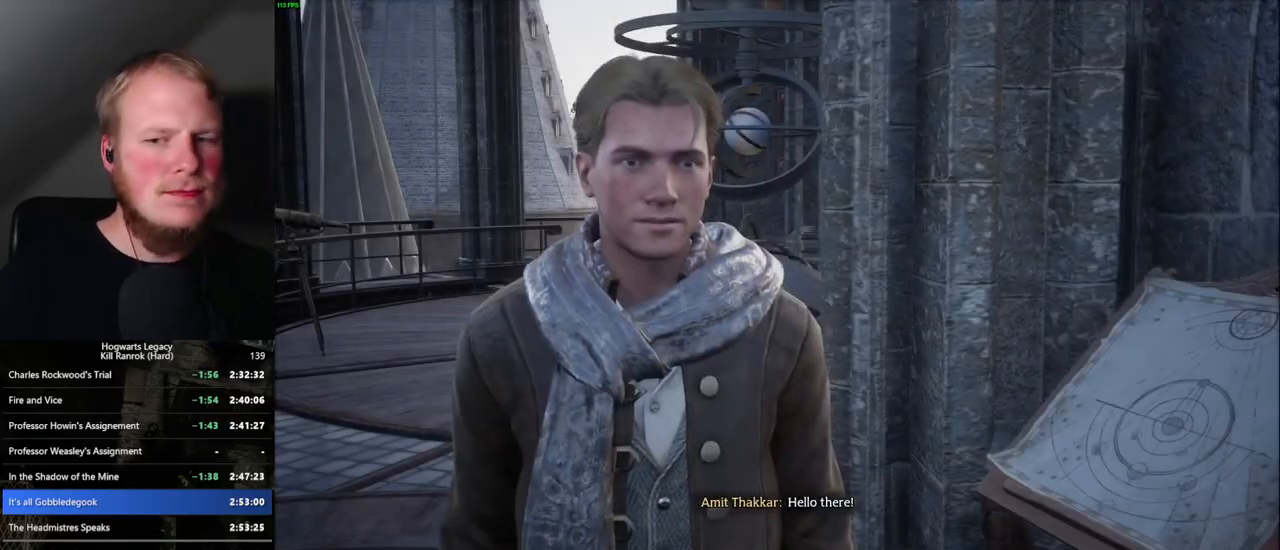
{"keys": [], "mouse": [], "events": [[17, "mouse_wheel", "down"], [17, "q", "up"], [34, "mouse_wheel", "up"], [50, "mouse_wheel", "down"], [50, "space", "up"], [100, "mouse_wheel", "up"], [117, "q", "down"], [117, "space", "down"], [167, "space", "up"], [184, "q", "up"], [267, "q", "down"], [284, "space", "down"], [334, "q", "up"], [334, "space", "up"], [400, "mouse_wheel", "down"], [417, "mouse_wheel", "up"], [417, "q", "down"], [434, "mouse_wheel", "down"], [434, "space", "down"], [467, "mouse_wheel", "up"], [467, "space", "up"], [484, "q", "up"]]}
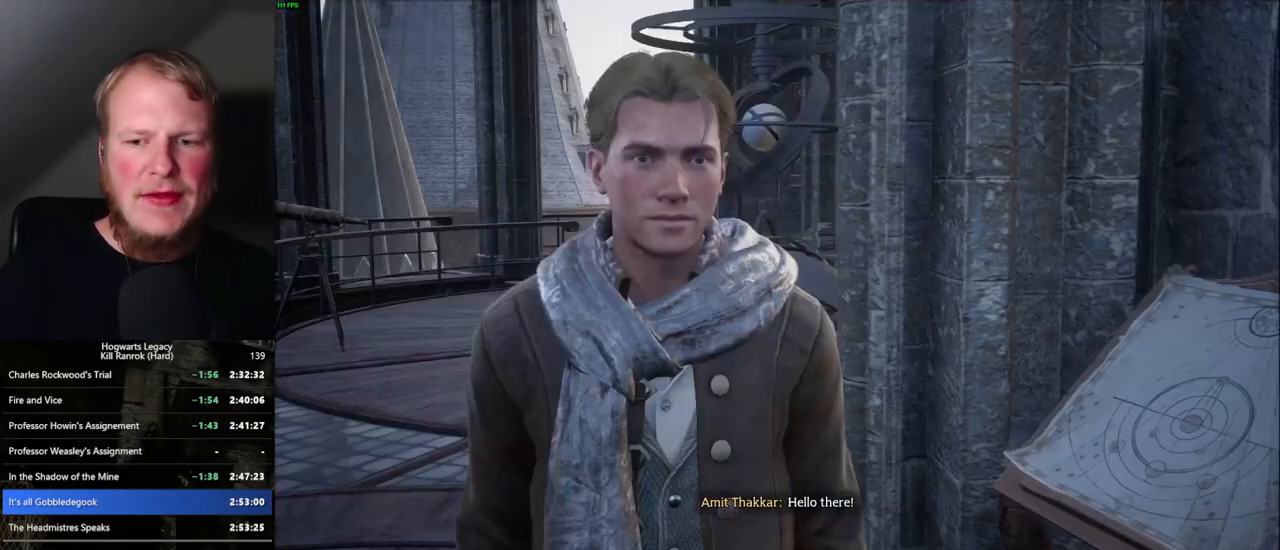
{"keys": [], "mouse": [], "events": [[67, "q", "down"], [84, "space", "down"], [134, "q", "up"], [134, "space", "up"], [217, "q", "down"], [234, "space", "down"], [284, "q", "up"], [284, "space", "up"], [317, "mouse_wheel", "down"], [334, "mouse_wheel", "up"], [367, "q", "down"], [384, "space", "down"], [450, "q", "up"], [450, "space", "up"]]}
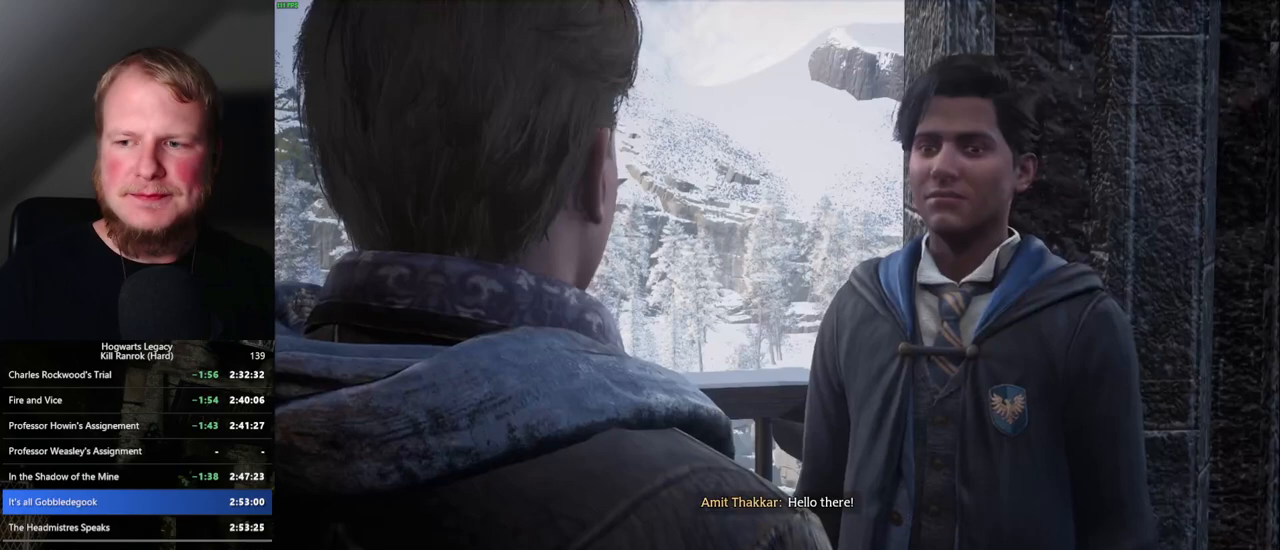
{"keys": ["q"], "mouse": [], "events": [[34, "q", "down"], [50, "space", "down"], [84, "space", "up"], [100, "q", "up"], [134, "mouse_wheel", "down"], [184, "mouse_wheel", "up"], [184, "q", "down"], [217, "space", "down"], [250, "space", "up"], [267, "q", "up"], [350, "q", "down"], [367, "space", "down"], [400, "space", "up"], [417, "q", "up"], [467, "mouse_wheel", "down"], [484, "q", "down"], [500, "mouse_wheel", "up"]]}
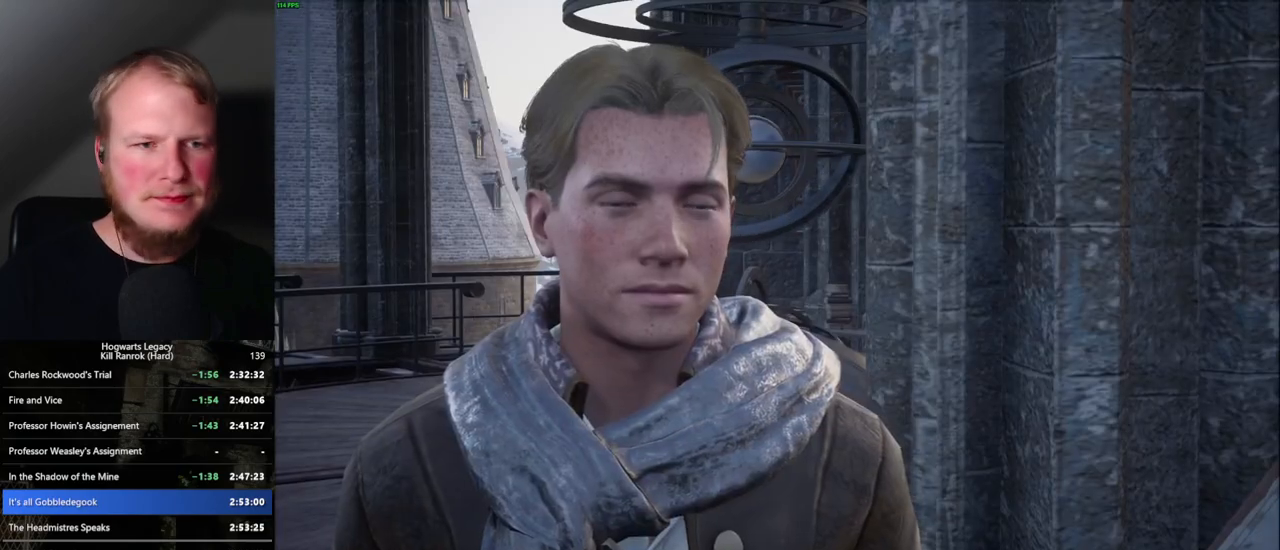
{"keys": ["q", "space"], "mouse": [], "events": [[67, "q", "up"], [84, "mouse_wheel", "down"], [134, "mouse_wheel", "up"], [150, "space", "down"], [217, "space", "up"], [300, "q", "down"], [367, "q", "up"], [417, "mouse_wheel", "down"], [434, "mouse_wheel", "up"], [450, "mouse_wheel", "down"], [484, "space", "down"], [500, "mouse_wheel", "up"], [500, "q", "down"]]}
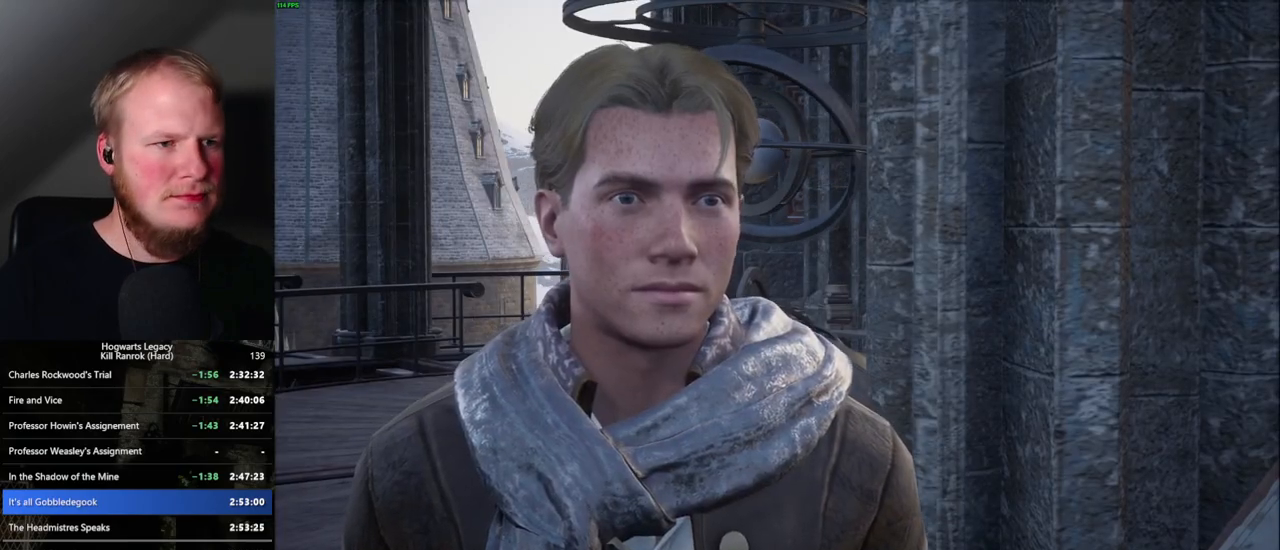
{"keys": ["q", "space"], "mouse": [], "events": [[17, "mouse_wheel", "down"], [34, "mouse_wheel", "up"], [34, "q", "up"], [34, "space", "up"], [117, "q", "down"], [167, "space", "down"], [200, "space", "up"], [234, "q", "up"], [267, "mouse_wheel", "down"], [284, "mouse_wheel", "up"], [317, "q", "down"], [317, "space", "down"], [334, "mouse_wheel", "down"], [350, "q", "up"], [367, "mouse_wheel", "up"], [367, "space", "up"], [384, "mouse_wheel", "down"], [417, "mouse_wheel", "up"], [450, "q", "down"], [484, "space", "down"]]}
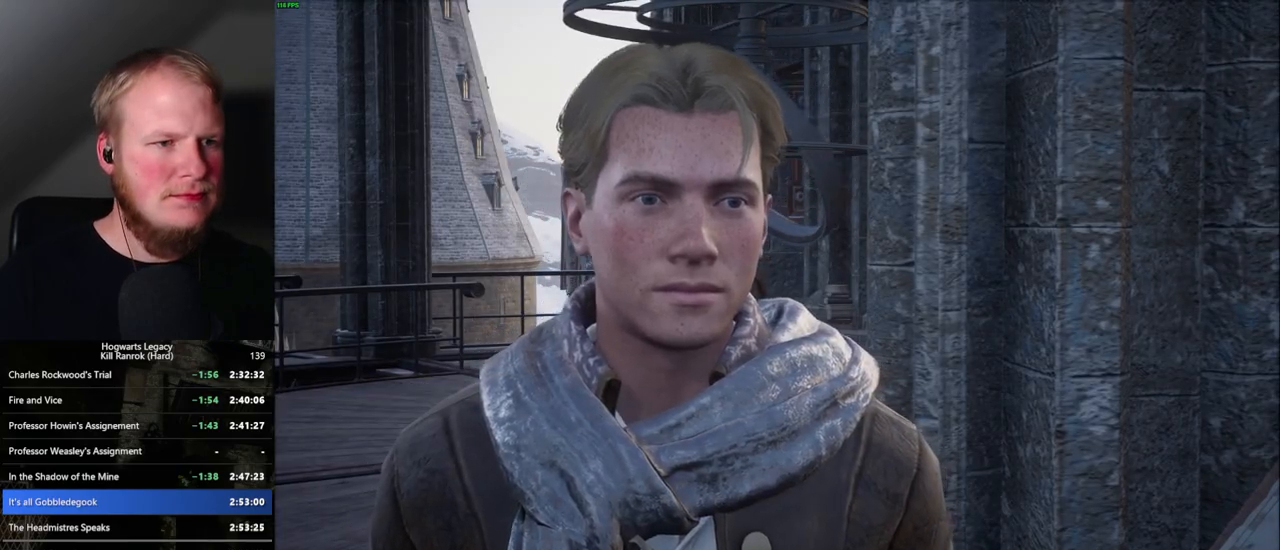
{"keys": [], "mouse": [], "events": [[50, "q", "up"], [67, "space", "up"], [117, "mouse_wheel", "down"], [150, "mouse_wheel", "up"], [184, "mouse_wheel", "down"], [217, "mouse_wheel", "up"], [217, "q", "down"], [234, "mouse_wheel", "down"], [250, "space", "down"], [300, "mouse_wheel", "up"], [300, "q", "up"], [317, "space", "up"], [417, "q", "down"], [417, "space", "down"], [467, "q", "up"], [467, "space", "up"]]}
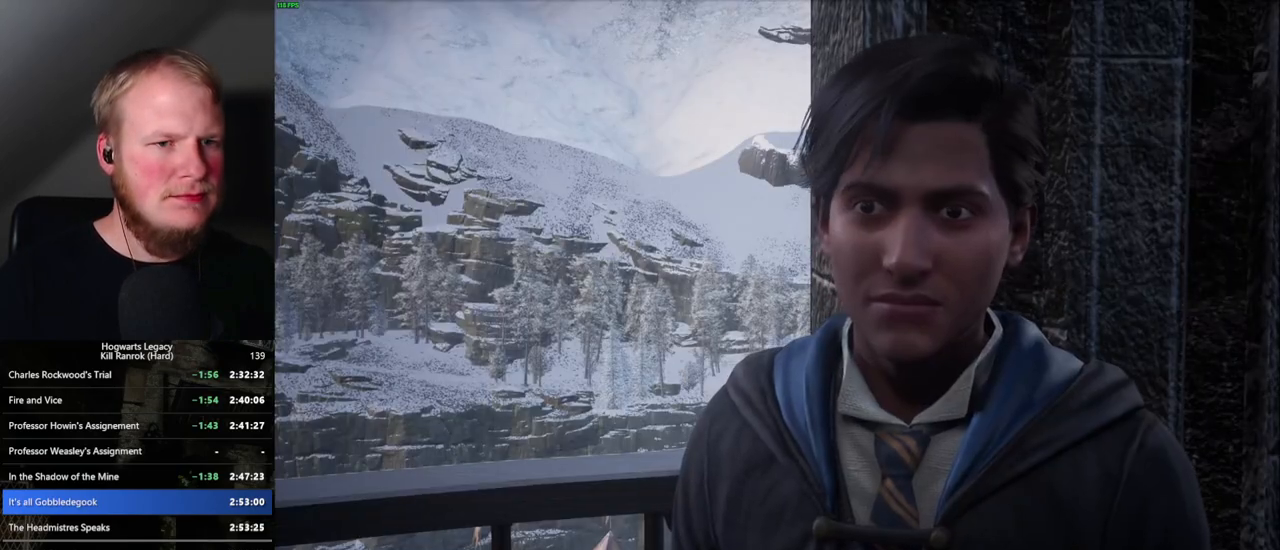
{"keys": [], "mouse": ["wheel"], "events": [[34, "mouse_wheel", "down"], [67, "q", "down"], [67, "space", "down"], [84, "mouse_wheel", "up"], [117, "mouse_wheel", "down"], [134, "q", "up"], [134, "space", "up"], [184, "mouse_wheel", "up"], [217, "q", "down"], [217, "space", "down"], [284, "q", "up"], [284, "space", "up"], [367, "q", "down"], [367, "space", "down"], [384, "mouse_wheel", "down"], [434, "mouse_wheel", "up"], [434, "q", "up"], [450, "space", "up"], [484, "mouse_wheel", "down"]]}
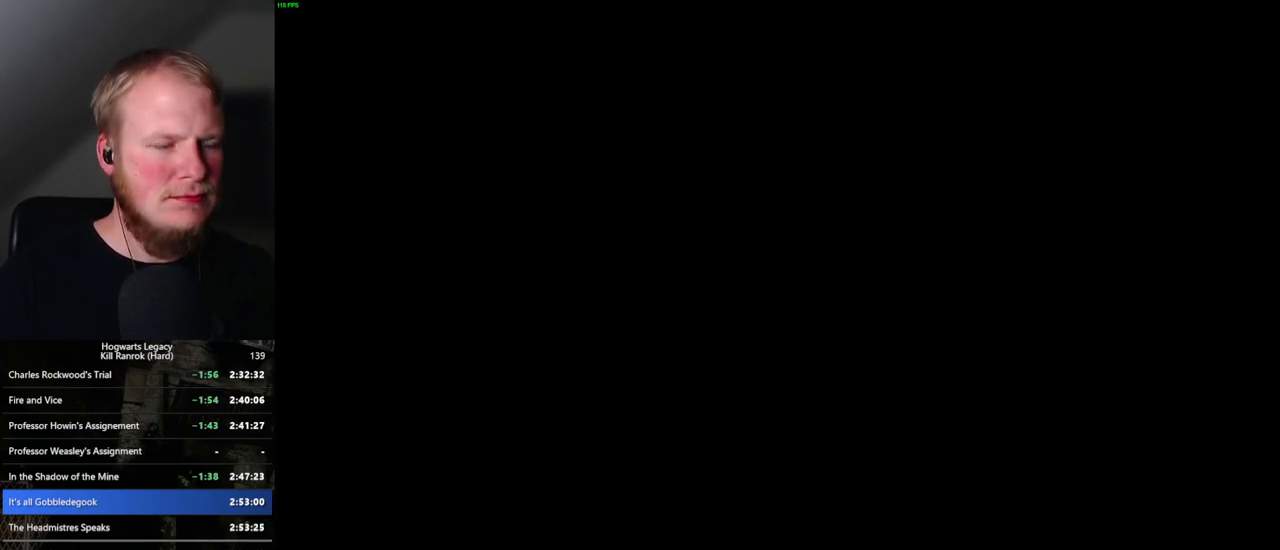
{"keys": [], "mouse": [], "events": [[34, "mouse_wheel", "up"]]}
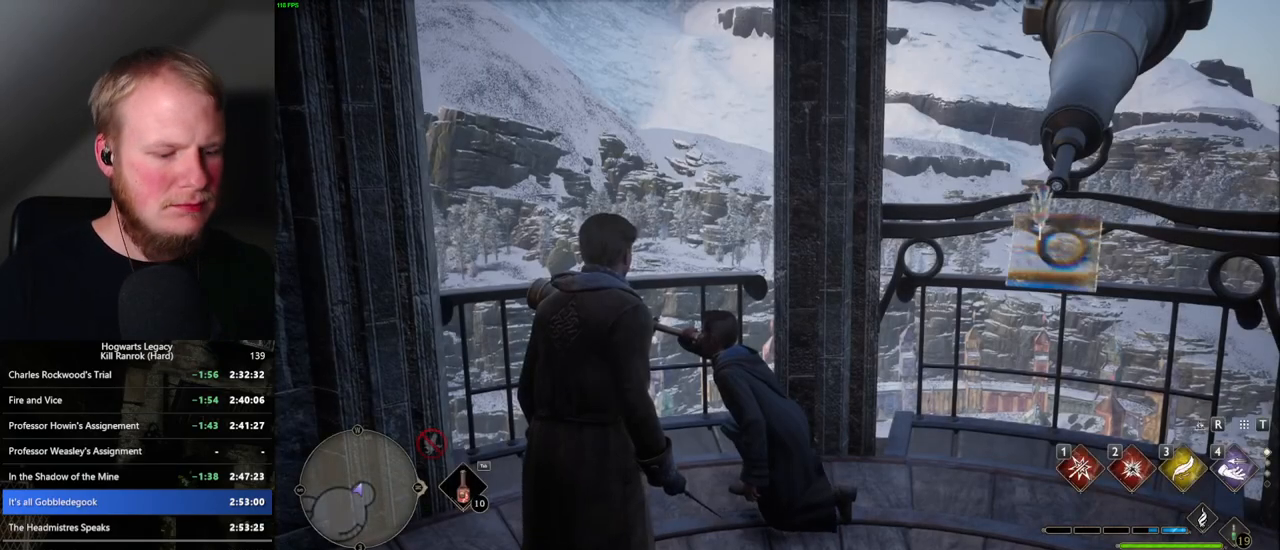
{"keys": [], "mouse": [], "events": [[84, "m", "down"], [217, "m", "up"]]}
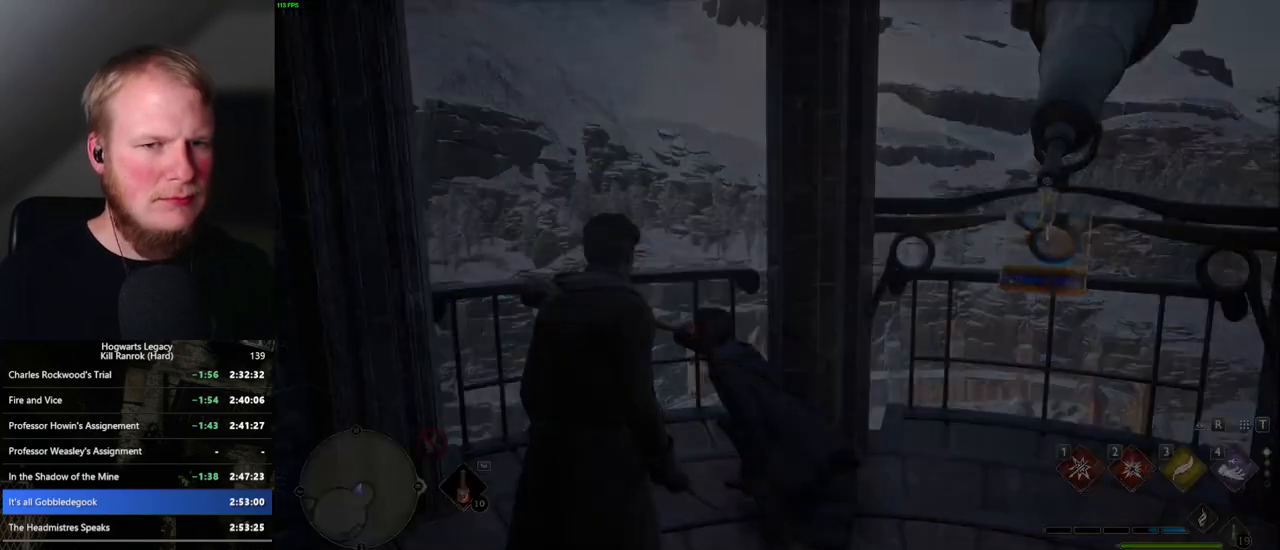
{"keys": [], "mouse": [], "events": []}
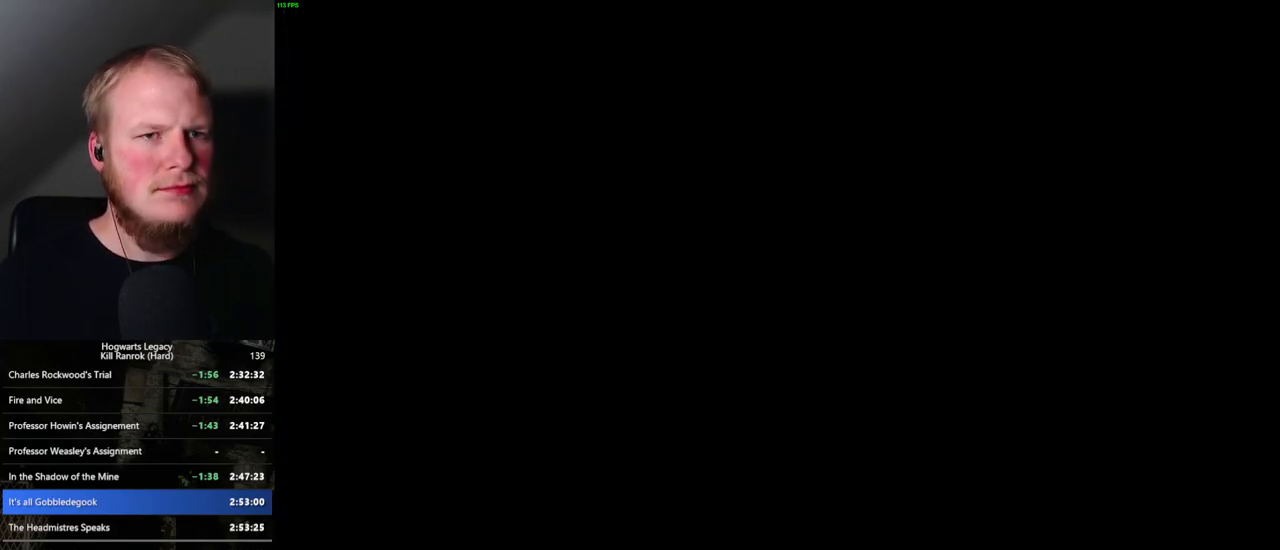
{"keys": [], "mouse": [], "events": [[384, "z", "down"], [484, "z", "up"]]}
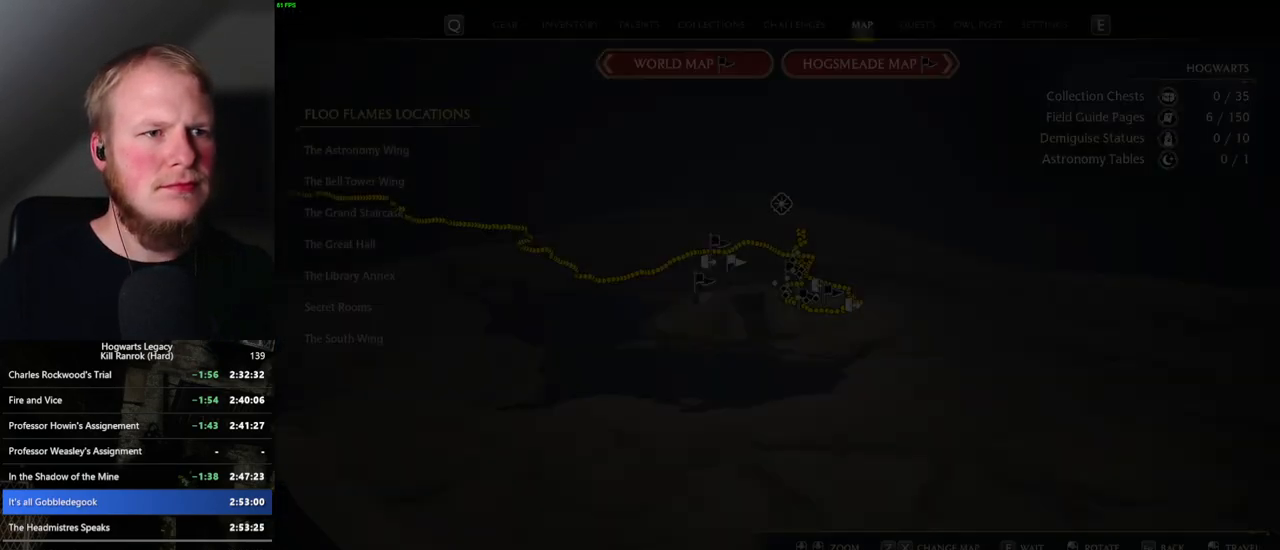
{"keys": ["z"], "mouse": [], "events": [[184, "z", "down"], [267, "z", "up"], [484, "z", "down"]]}
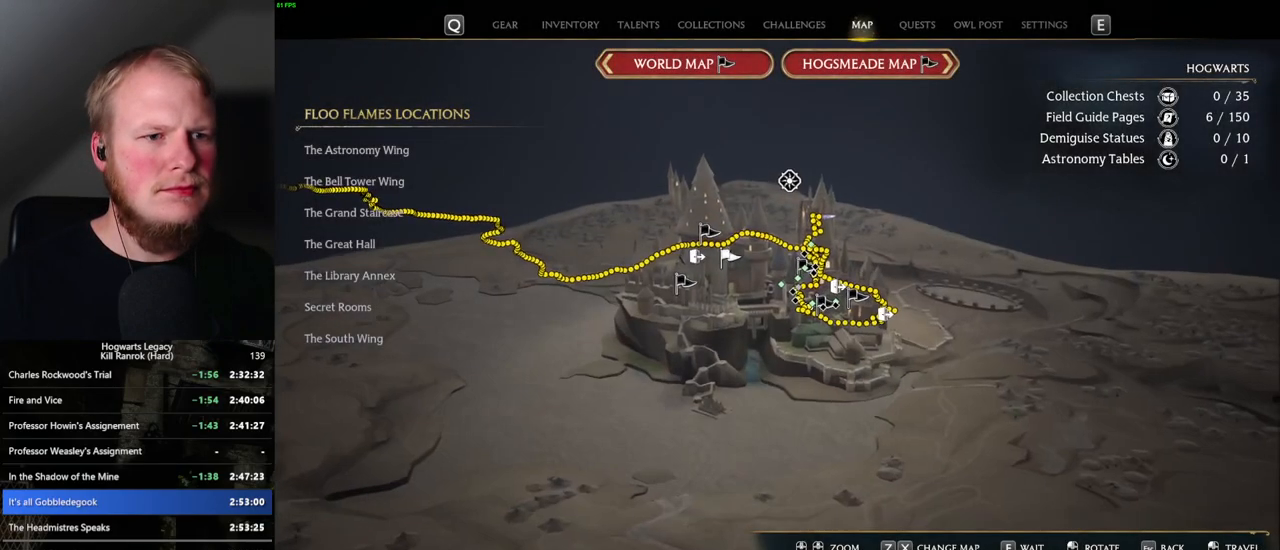
{"keys": [], "mouse": [], "events": [[50, "z", "up"], [317, "z", "down"], [384, "z", "up"]]}
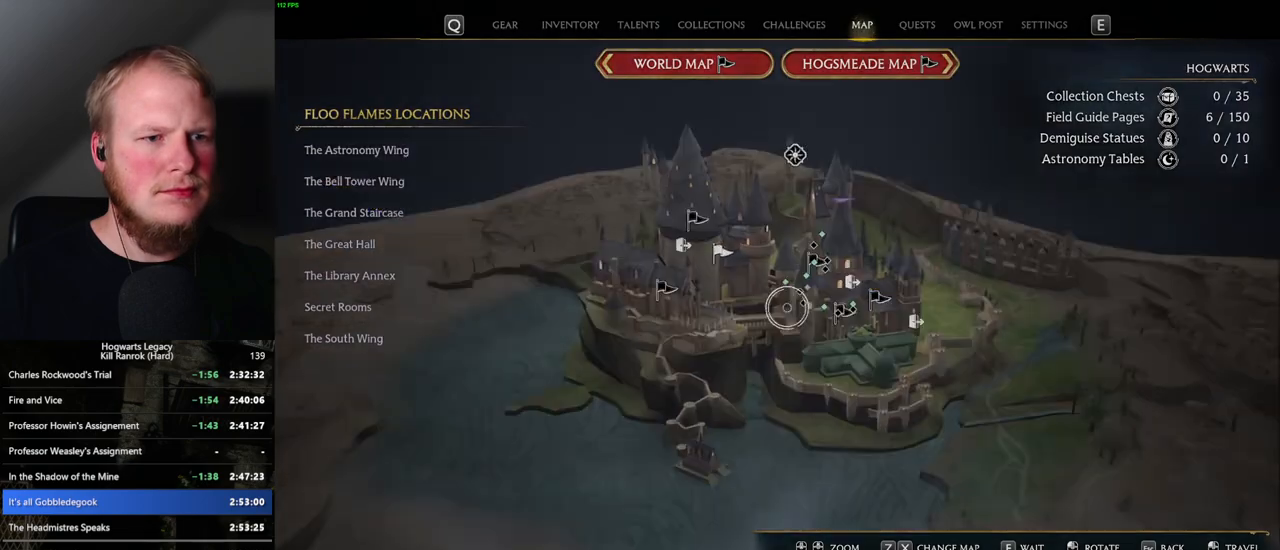
{"keys": [], "mouse": [], "events": []}
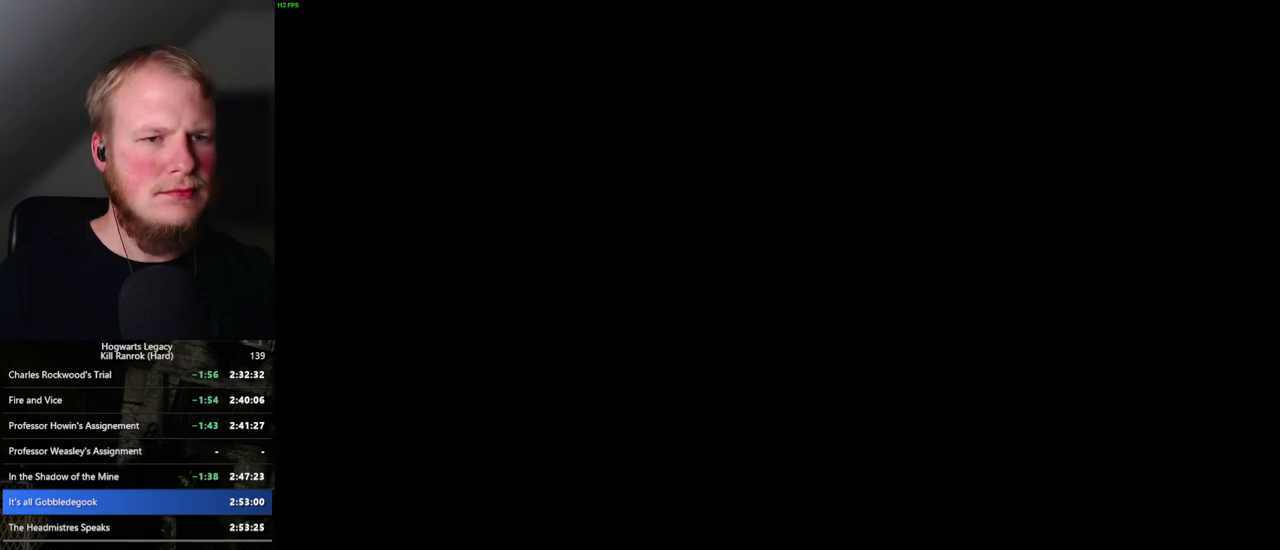
{"keys": [], "mouse": [], "events": [[84, "mouse_left", "down"], [400, "mouse_left", "up"]]}
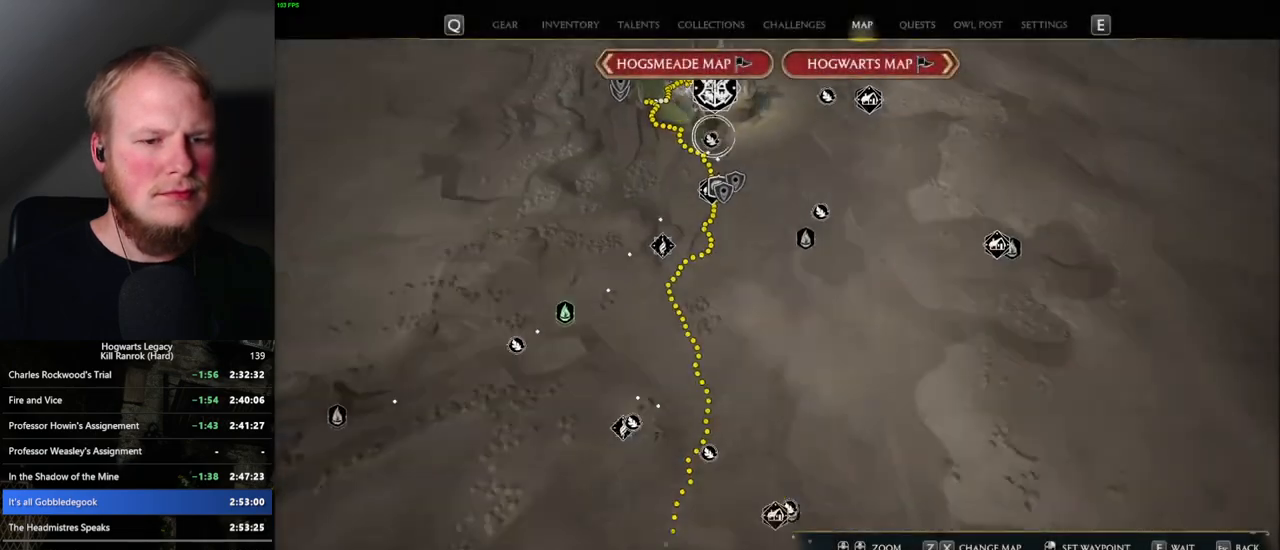
{"keys": [], "mouse": [], "events": [[350, "mouse_left", "down"], [417, "mouse_left", "up"]]}
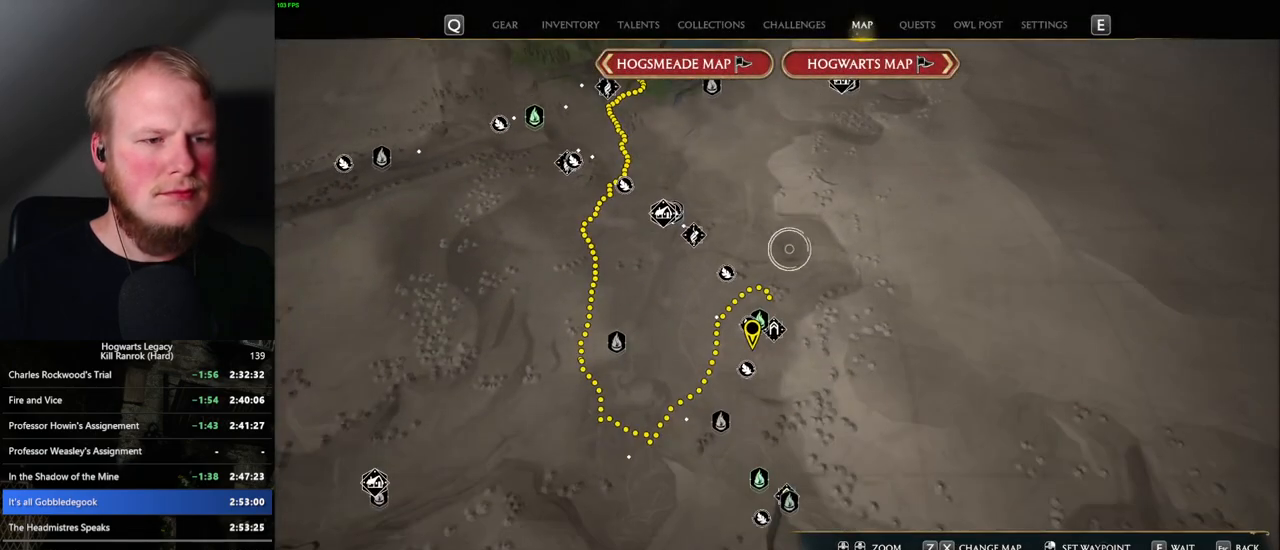
{"keys": [], "mouse": [], "events": []}
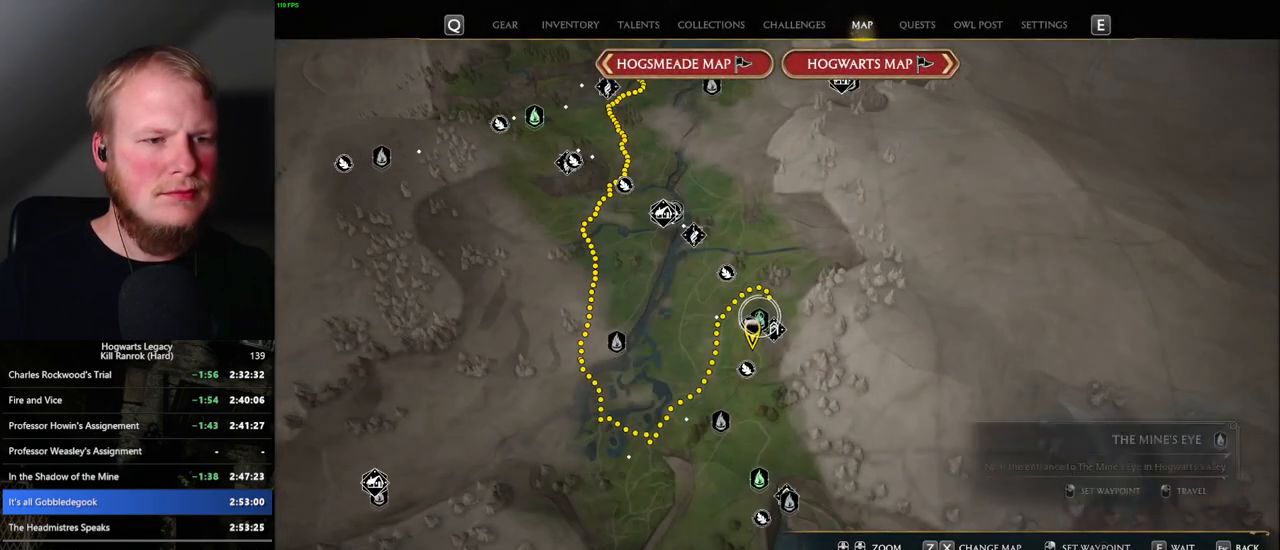
{"keys": [], "mouse": [], "events": [[50, "mouse_left", "down"], [150, "mouse_left", "up"]]}
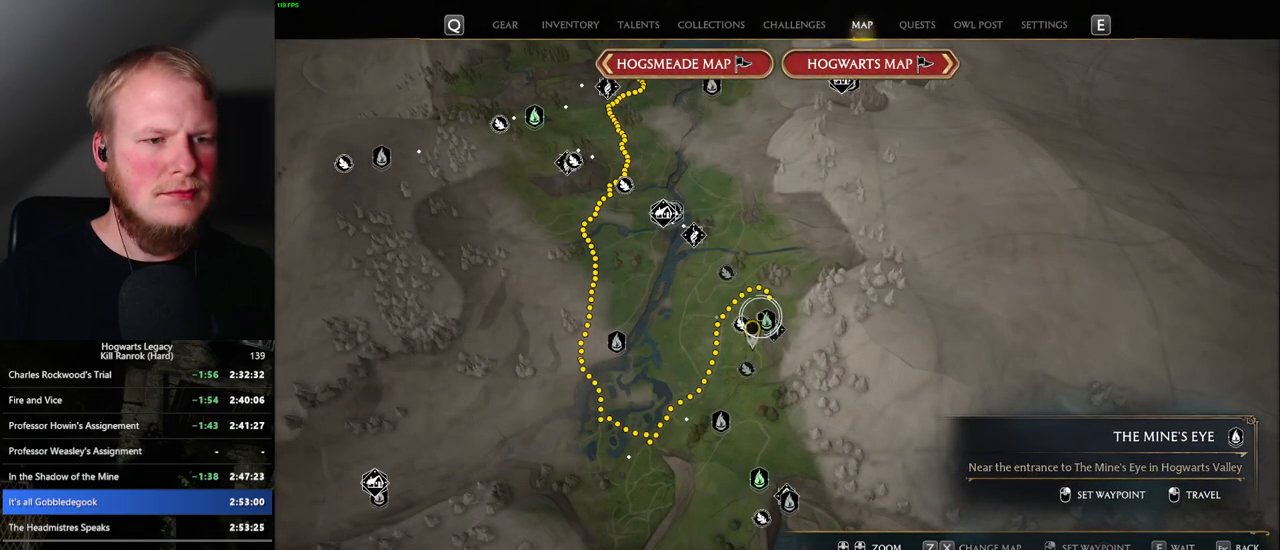
{"keys": [], "mouse": [], "events": [[334, "mouse_left", "down"], [450, "mouse_left", "up"]]}